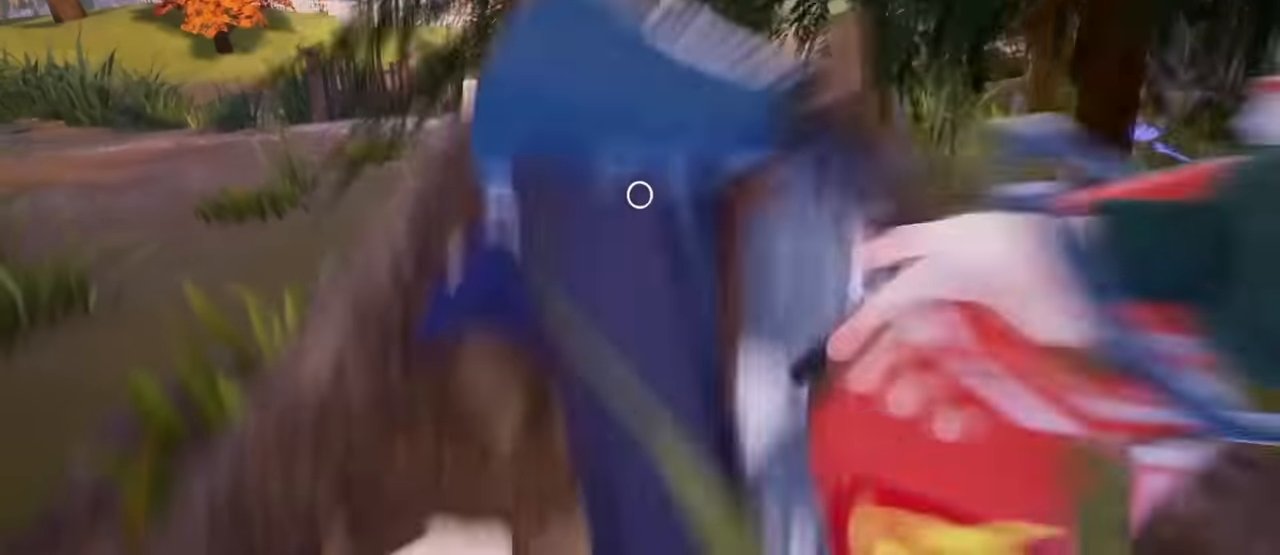
Gameplay with keyboard and mouse; each line is a JSON object with the keys and mouse buttons held at the frame after it. "events" lists presses ("down") and releases ("up") of "a", "ctrl", "d", "e", "f", "q", "r", "s", "shift", "space", "tab", "w", "mouse_left", "mouse_wheel", "mouse_right", "mouse_mb4" and "mouse_mb5" between this image and that frame as [ms after this image, input, new state], when the widget could be followed in between. "mouse_left", "mouse_wheel", "mouse_right", "mouse_mb4", "mouse_mb5" = the "left", "wheel", "right", "mb4", "mb5" buttons of the "mouse" list. No other keys are recorded. "wheel" means that the mouse wheel is clicked or scrolled. Mouse movement is not recorded.
{"keys": ["shift", "w"], "mouse": ["left"], "events": []}
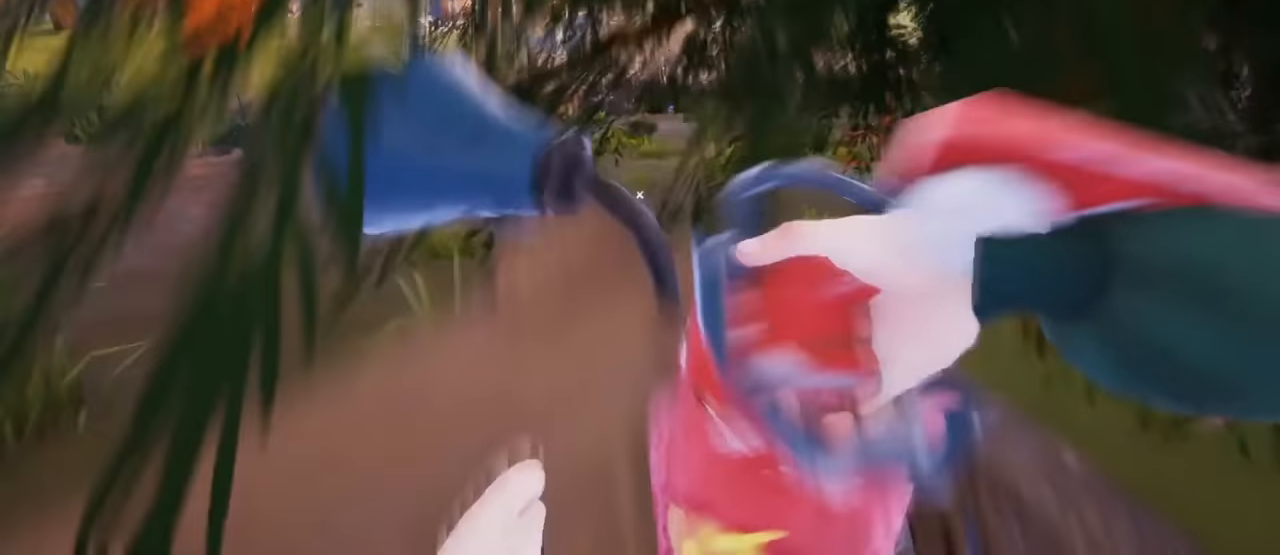
{"keys": ["shift", "w"], "mouse": ["left"]}
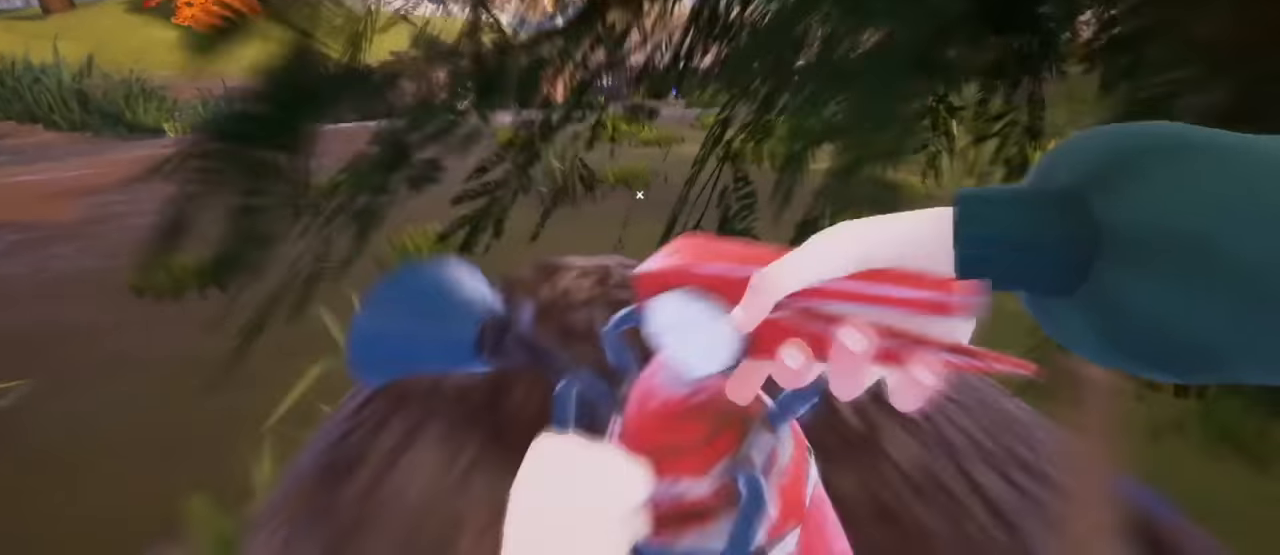
{"keys": ["shift", "w"], "mouse": [], "events": [[434, "mouse_left", "up"]]}
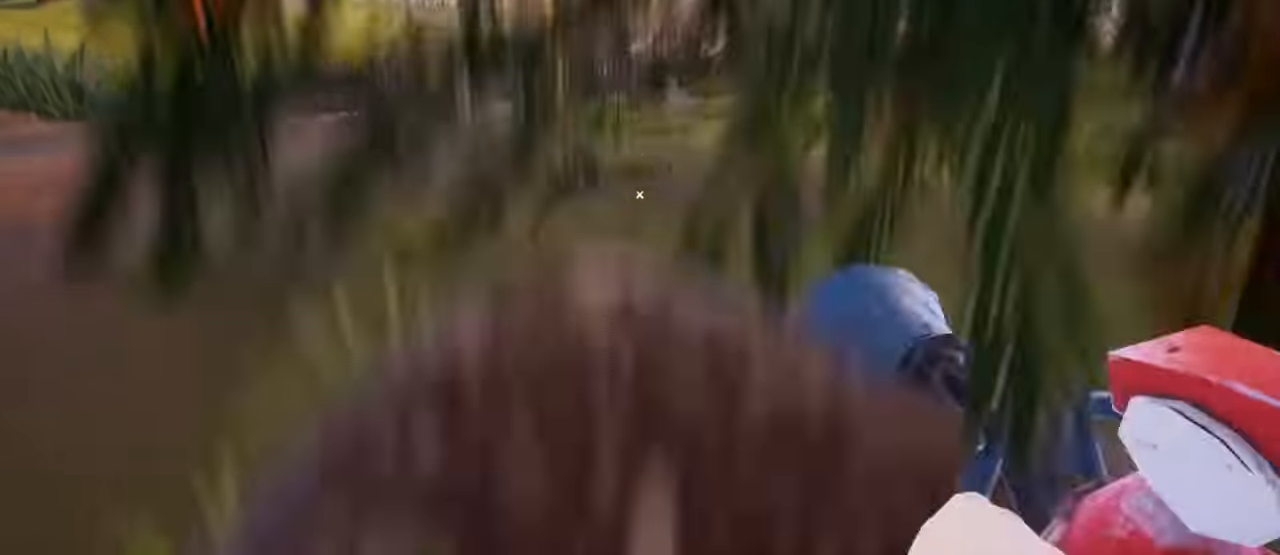
{"keys": ["shift", "w"], "mouse": [], "events": []}
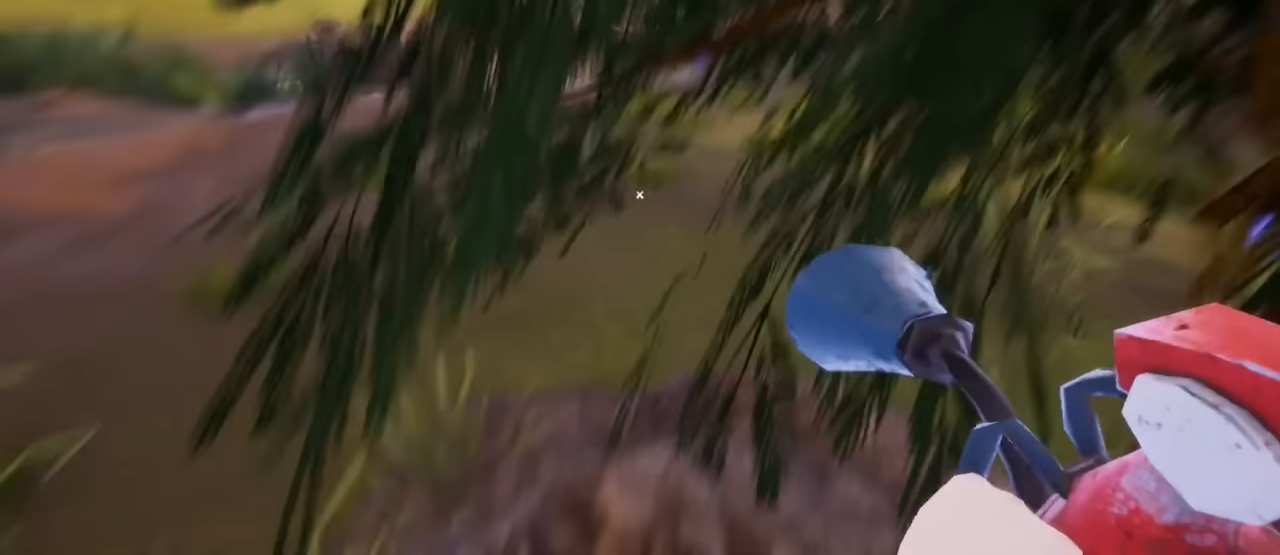
{"keys": ["shift", "w"], "mouse": [], "events": []}
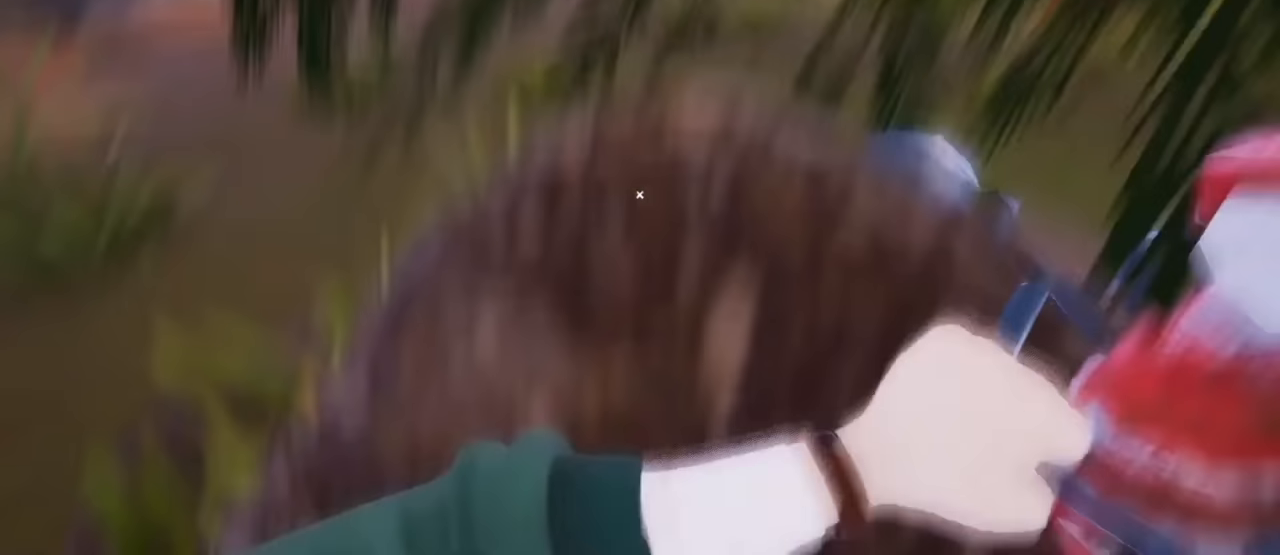
{"keys": [], "mouse": [], "events": [[116, "shift", "up"], [500, "w", "up"]]}
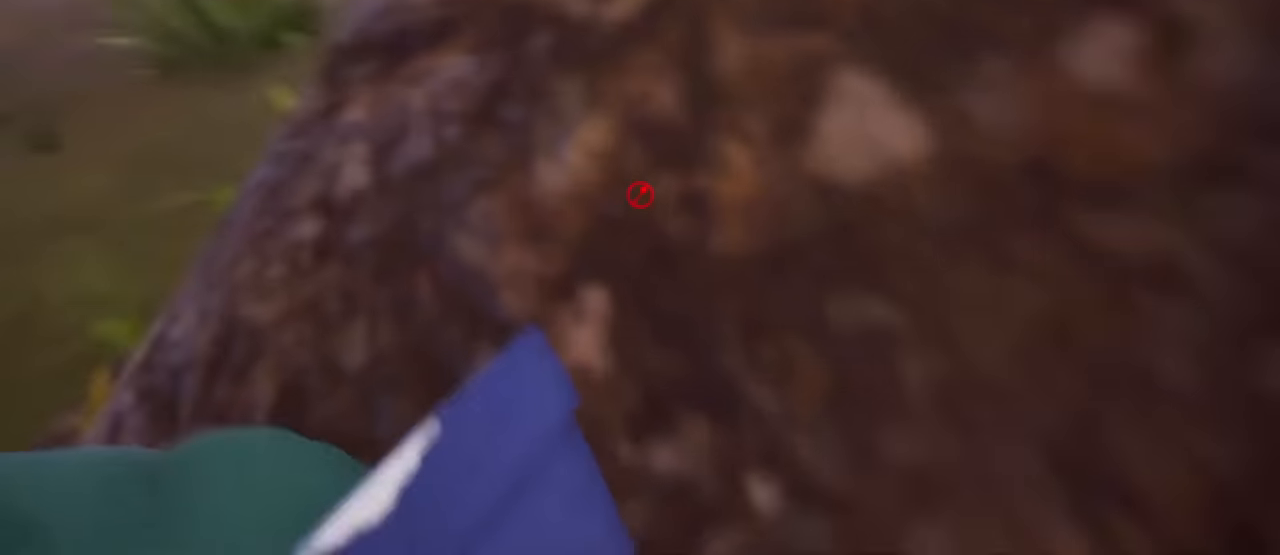
{"keys": [], "mouse": [], "events": []}
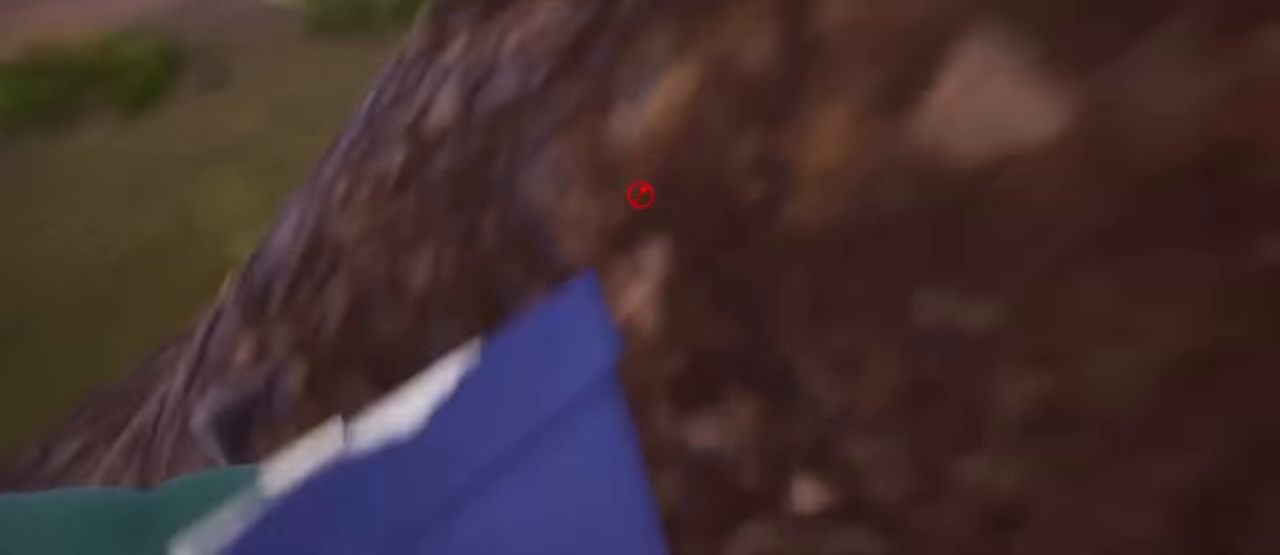
{"keys": [], "mouse": [], "events": []}
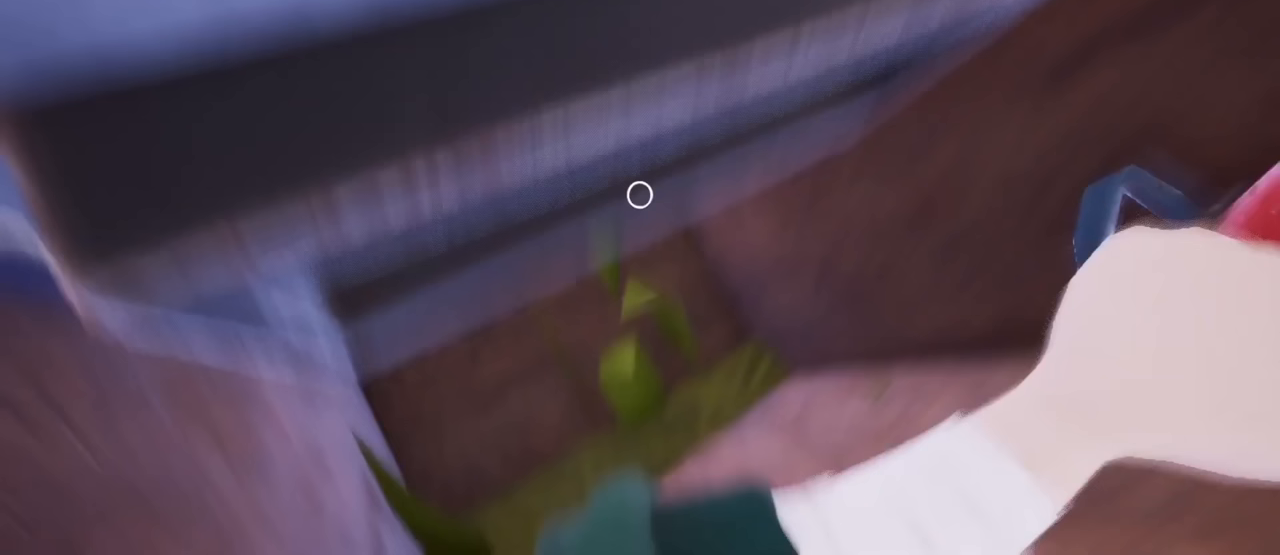
{"keys": [], "mouse": [], "events": []}
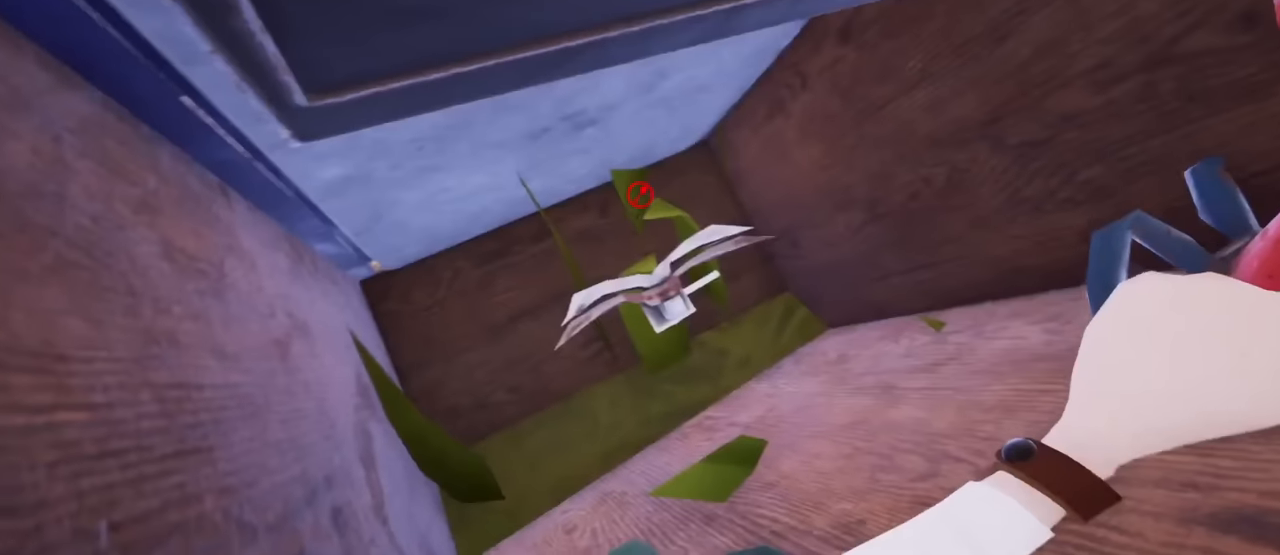
{"keys": ["space"], "mouse": [], "events": [[500, "space", "down"]]}
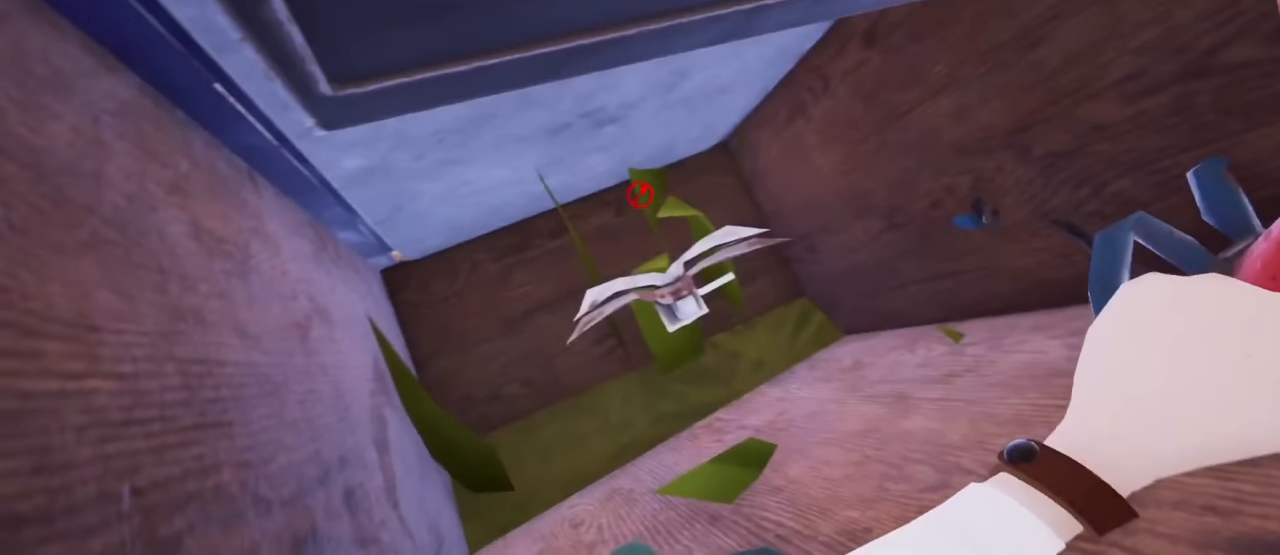
{"keys": ["e"], "mouse": [], "events": [[300, "e", "down"], [451, "space", "up"]]}
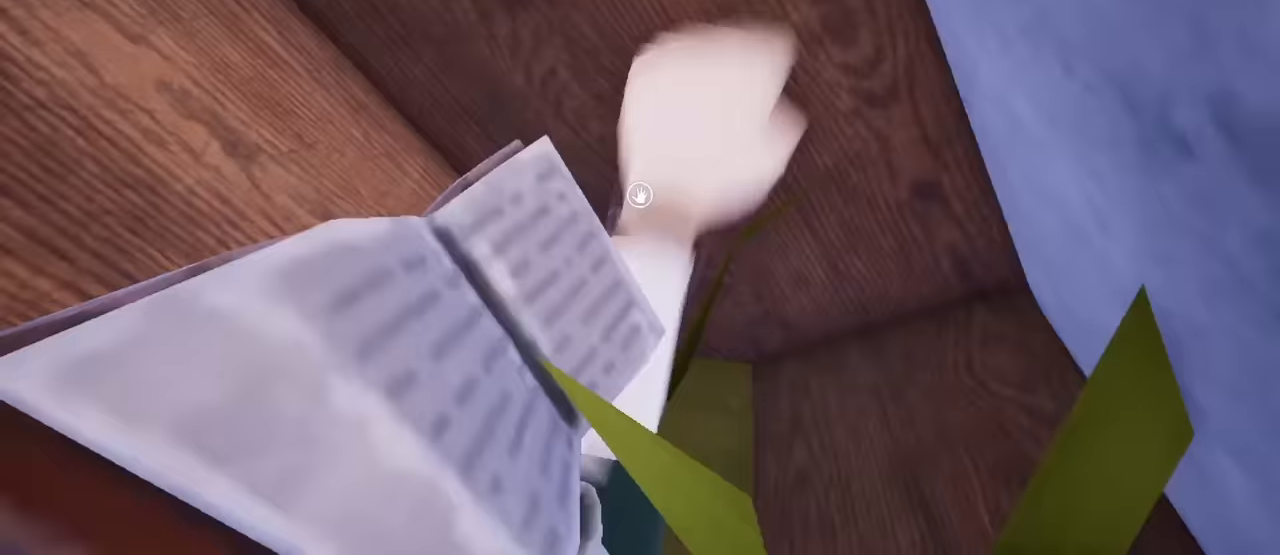
{"keys": ["e"], "mouse": []}